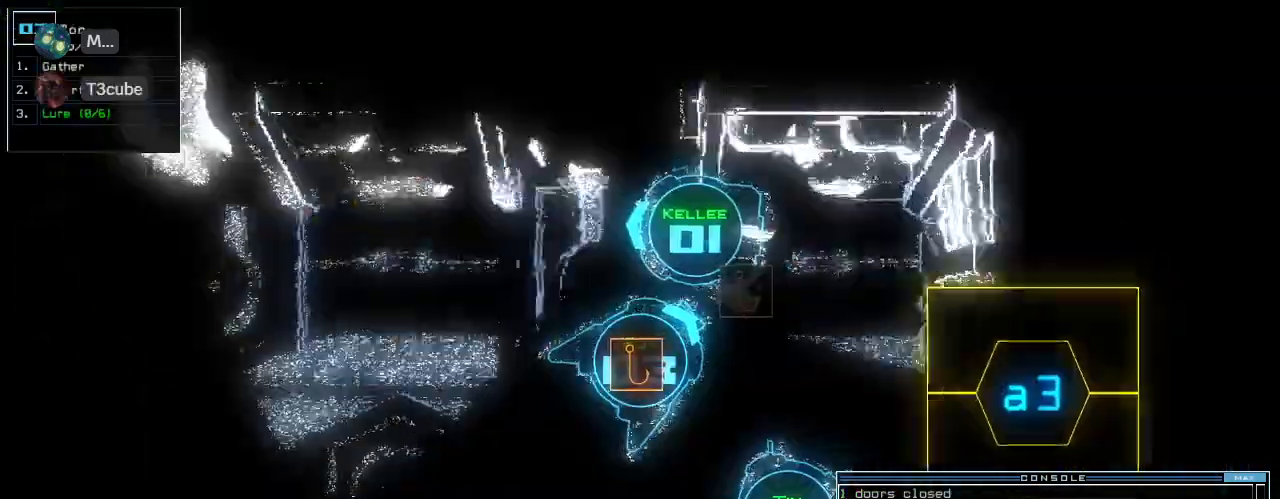
Gameplay with keyboard; each line is a JSON object with the keys held at the frame after it. "events" lists presses ("down") and releases ("up") of ".", "0", "1", "2", "3", "4", "5", "6", "7", "8", "9", "a", "b", "backspace", "c", "caps_lock", "comma", "ctrl_l", "ctrl_r", "d", "down", "e", "equals", "escape", "f", "f8", "g", "h", "i", "j", "k", "l", "left", "m", "minus", "n", "o", "p", "q", "quote", "r", "return", "right", "s", "semicolon", "shift_l", "shift_r", "space", "t", "tab", "tilde", "u", "up", "v", "w", "x", "y" and "z" between this image and that frame as [ms after this image, input, new state], when the widget could be followed in between. No other keys are recorded. Mouse input is not recorded. Not read: other_keys.
{"keys": ["right", "up"], "events": [[240, "right", "up"], [340, "right", "down"]]}
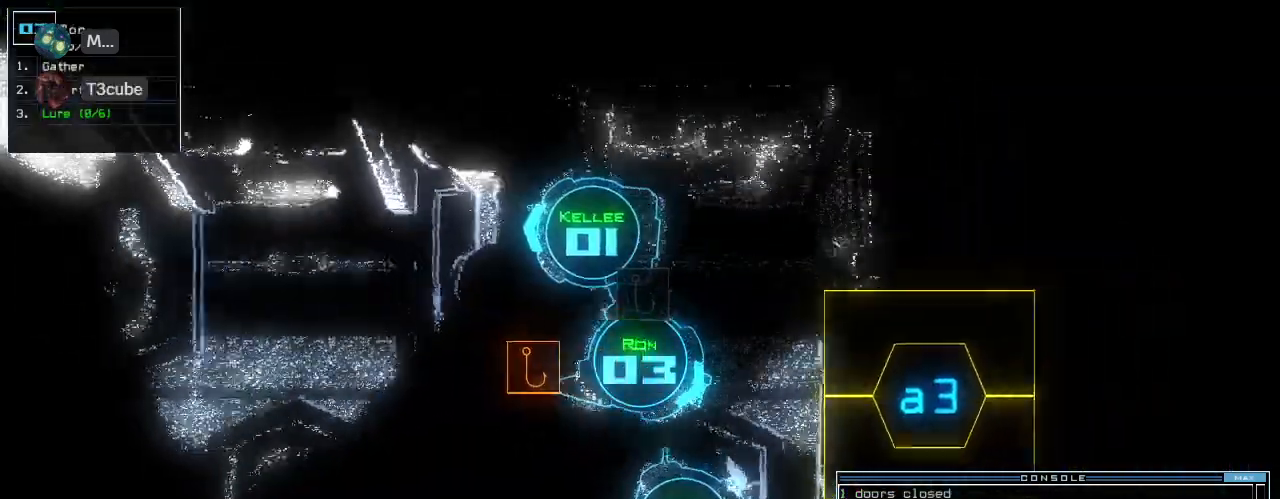
{"keys": ["up"], "events": [[20, "right", "up"], [40, "a", "down"], [100, "r", "down"], [160, "a", "up"], [180, "left", "down"], [180, "r", "up"], [300, "left", "up"], [360, "return", "down"], [460, "return", "up"]]}
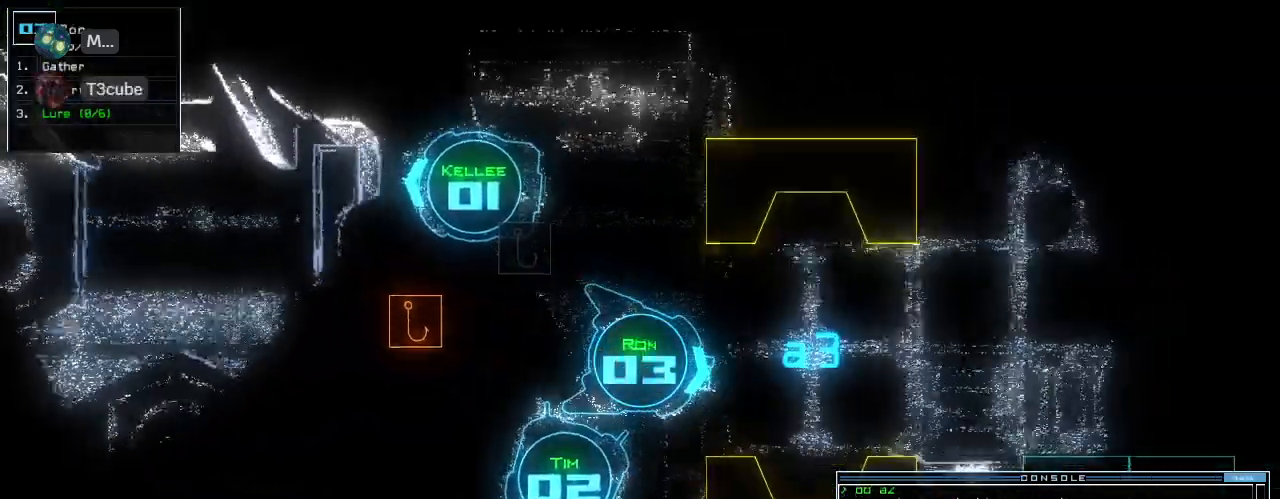
{"keys": ["up"], "events": [[200, "left", "down"], [280, "left", "up"]]}
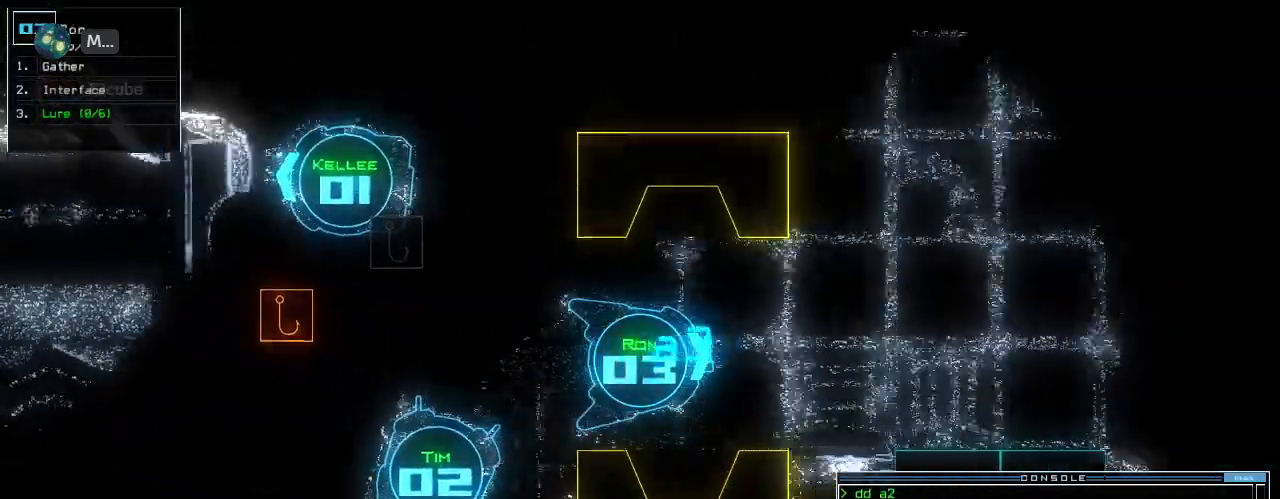
{"keys": ["up"], "events": [[380, "left", "down"], [480, "left", "up"]]}